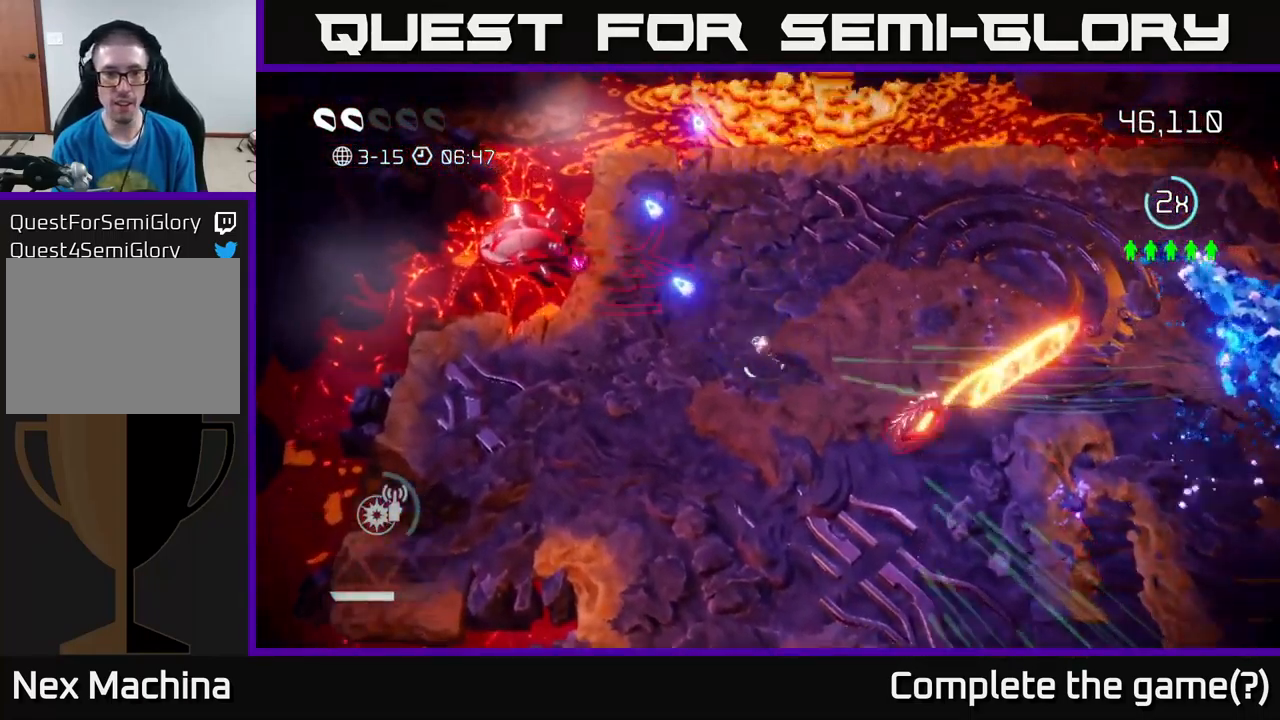
Gameplay with a controller (Xbox layout); each line is a JSON object with the inputs held at the frame after it. "events" lists button and stick changes between this image and that frame as [ms after this image, input, new state], when the widget could be followed in between.
{"buttons": [], "left_stick": "up", "right_stick": "left", "events": [[250, "right_stick", "left"], [267, "left_stick", "up-right"], [484, "left_stick", "up"]]}
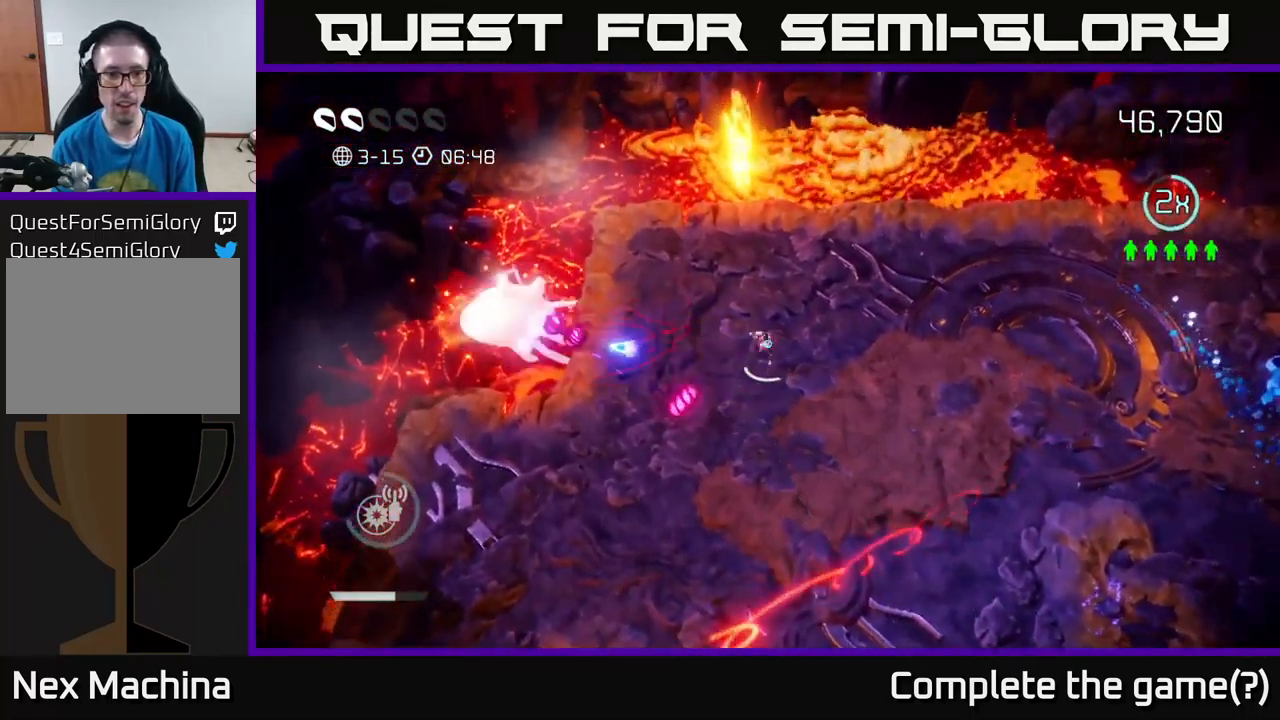
{"buttons": [], "left_stick": "right", "right_stick": "left", "events": [[284, "left_stick", "up-right"], [467, "left_stick", "right"]]}
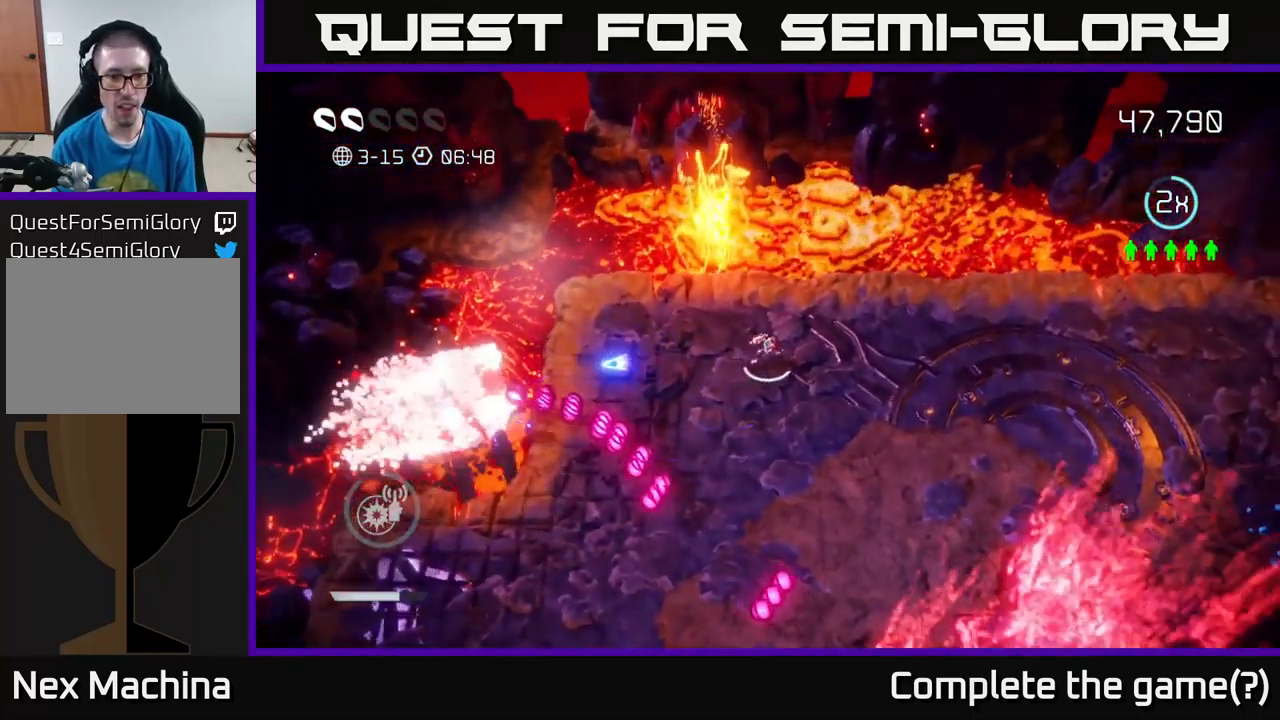
{"buttons": [], "left_stick": "down-right", "right_stick": "down-right", "events": [[134, "right_stick", "down-right"], [184, "left_stick", "down-right"]]}
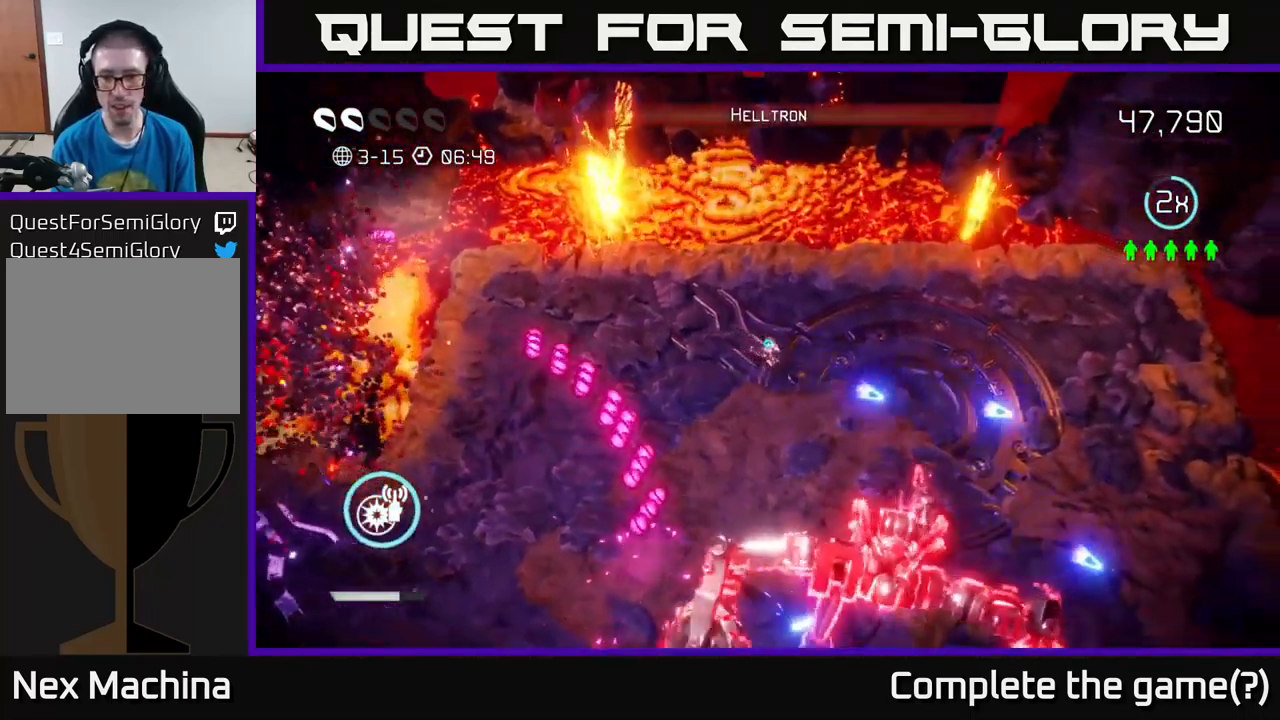
{"buttons": [], "left_stick": "up-right", "right_stick": "down", "events": [[67, "right_stick", "down"], [284, "left_stick", "up-right"], [384, "R2", "down"], [484, "R2", "up"]]}
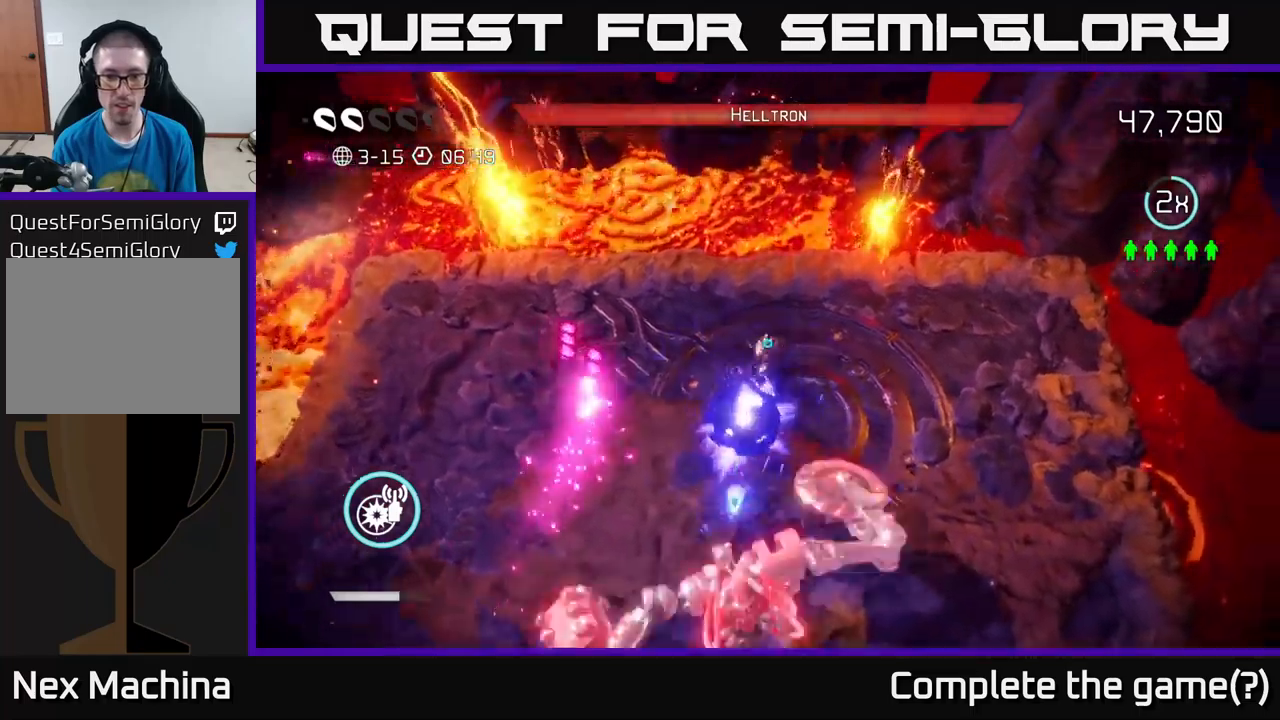
{"buttons": [], "left_stick": "down-left", "right_stick": "down", "events": [[183, "left_stick", "up-left"], [366, "R2", "down"], [400, "left_stick", "left"], [466, "R2", "up"], [500, "left_stick", "down-left"]]}
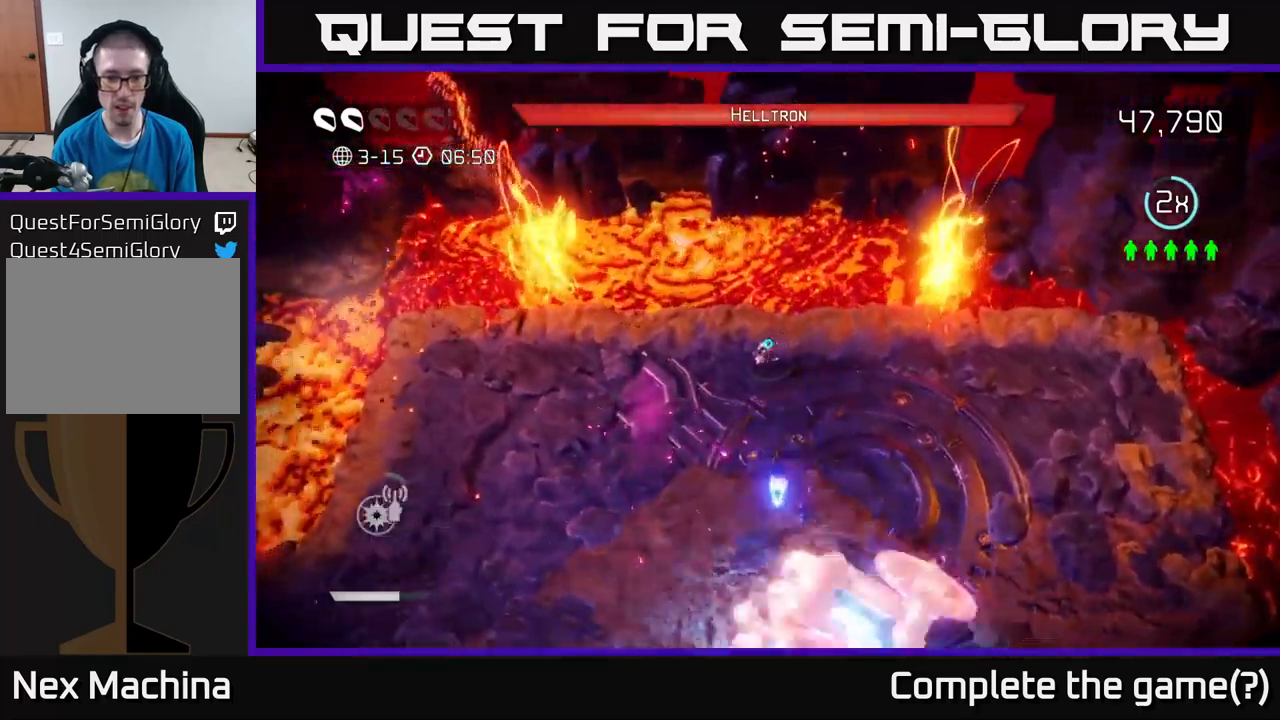
{"buttons": ["L2"], "left_stick": "up-right", "right_stick": "down", "events": [[400, "left_stick", "up-left"], [433, "L2", "down"], [500, "left_stick", "up-right"]]}
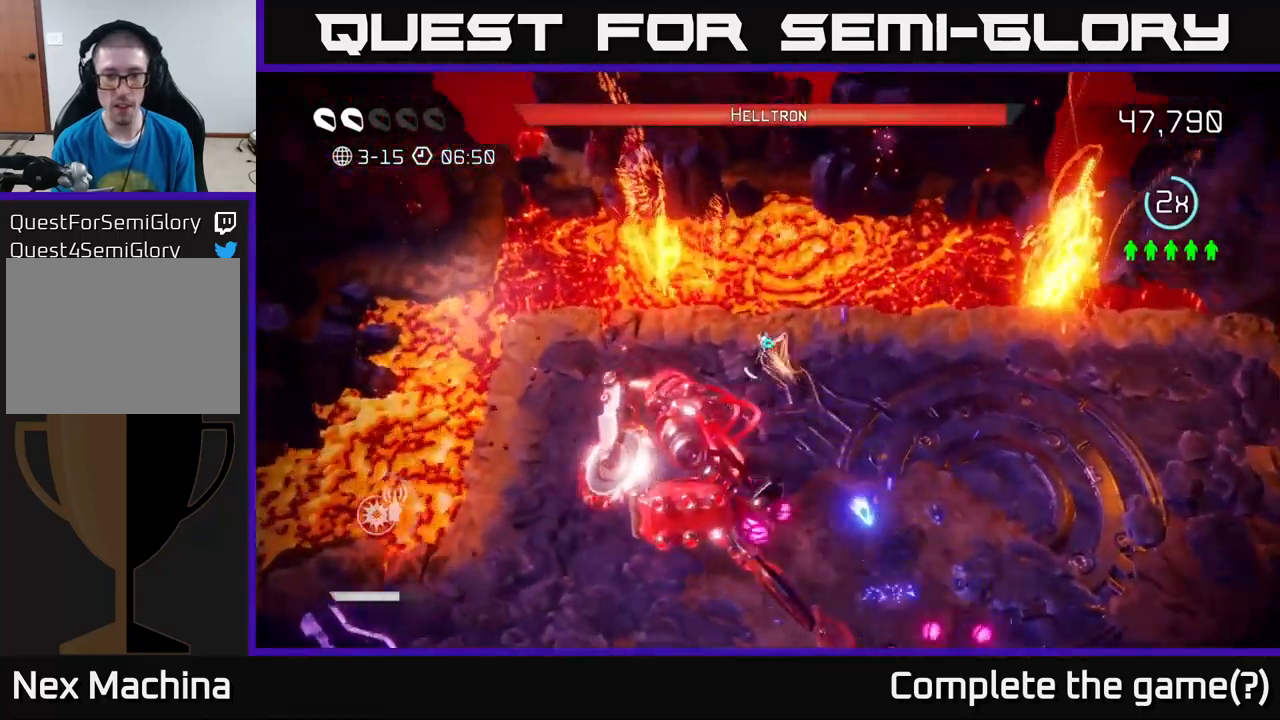
{"buttons": [], "left_stick": "right", "right_stick": "left", "events": [[66, "left_stick", "right"], [100, "L2", "up"], [283, "right_stick", "left"]]}
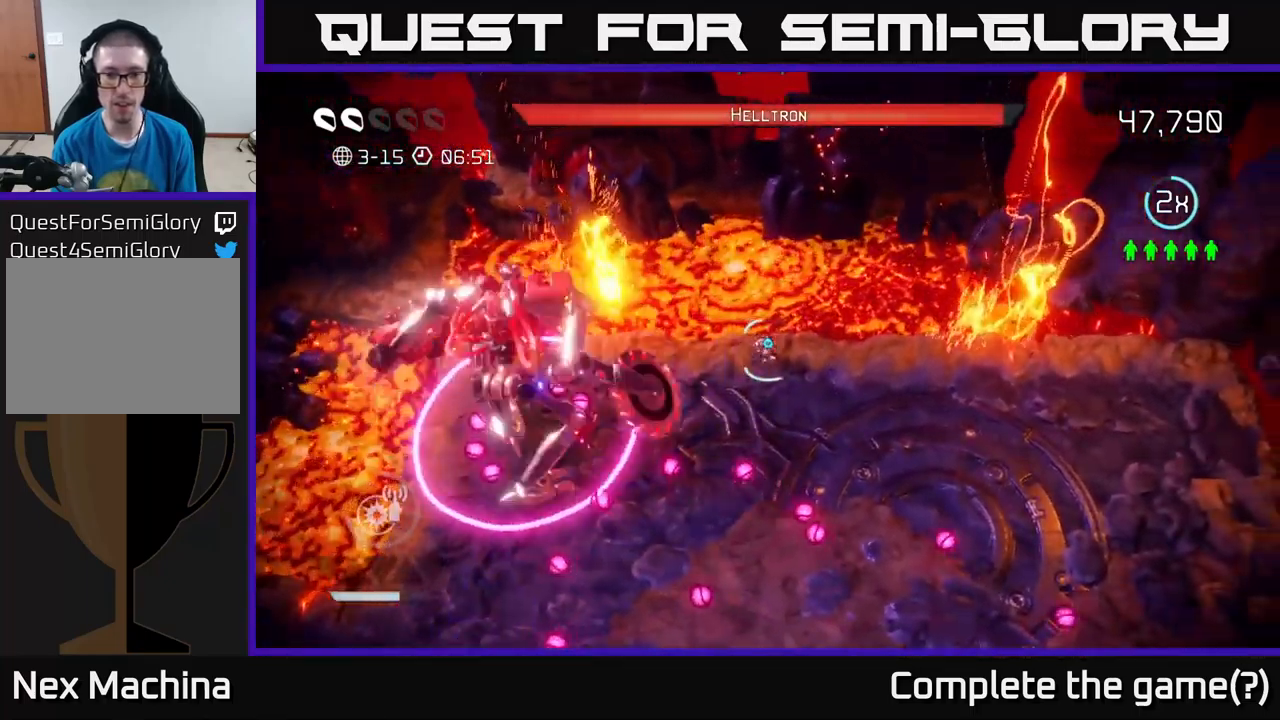
{"buttons": [], "left_stick": "right", "right_stick": "left", "events": []}
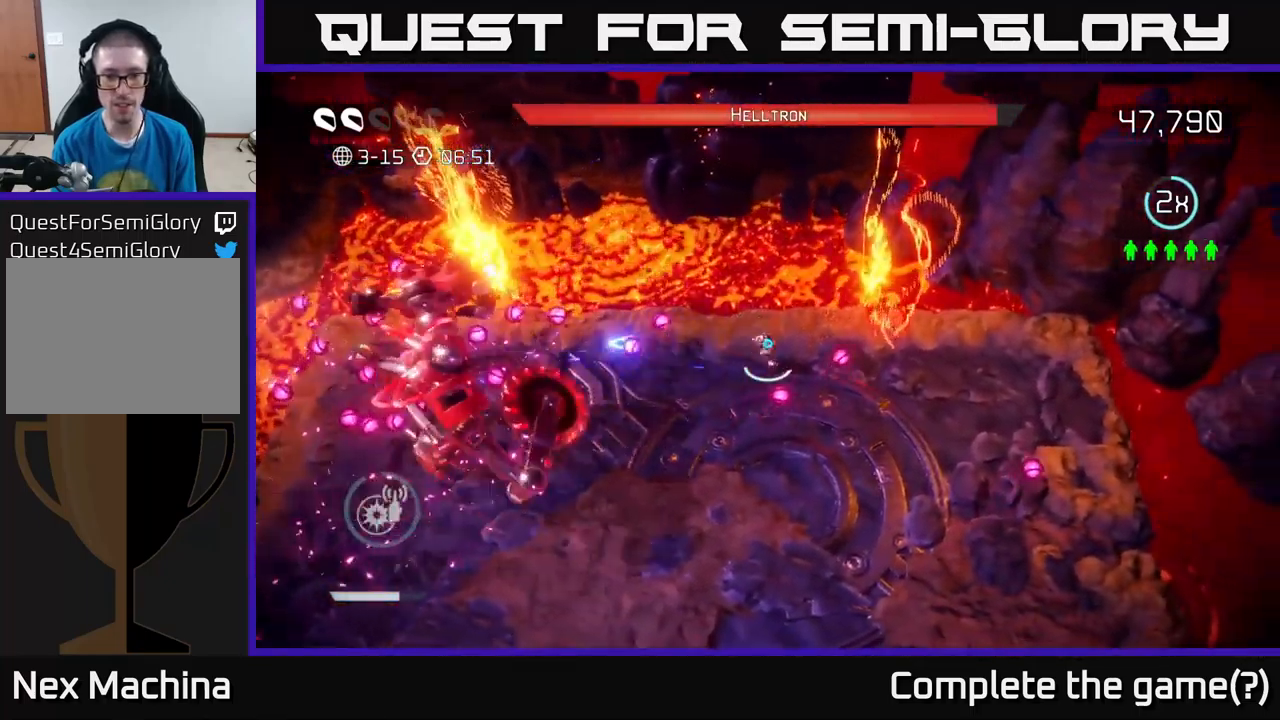
{"buttons": [], "left_stick": "down-right", "right_stick": "left", "events": [[16, "left_stick", "down-right"]]}
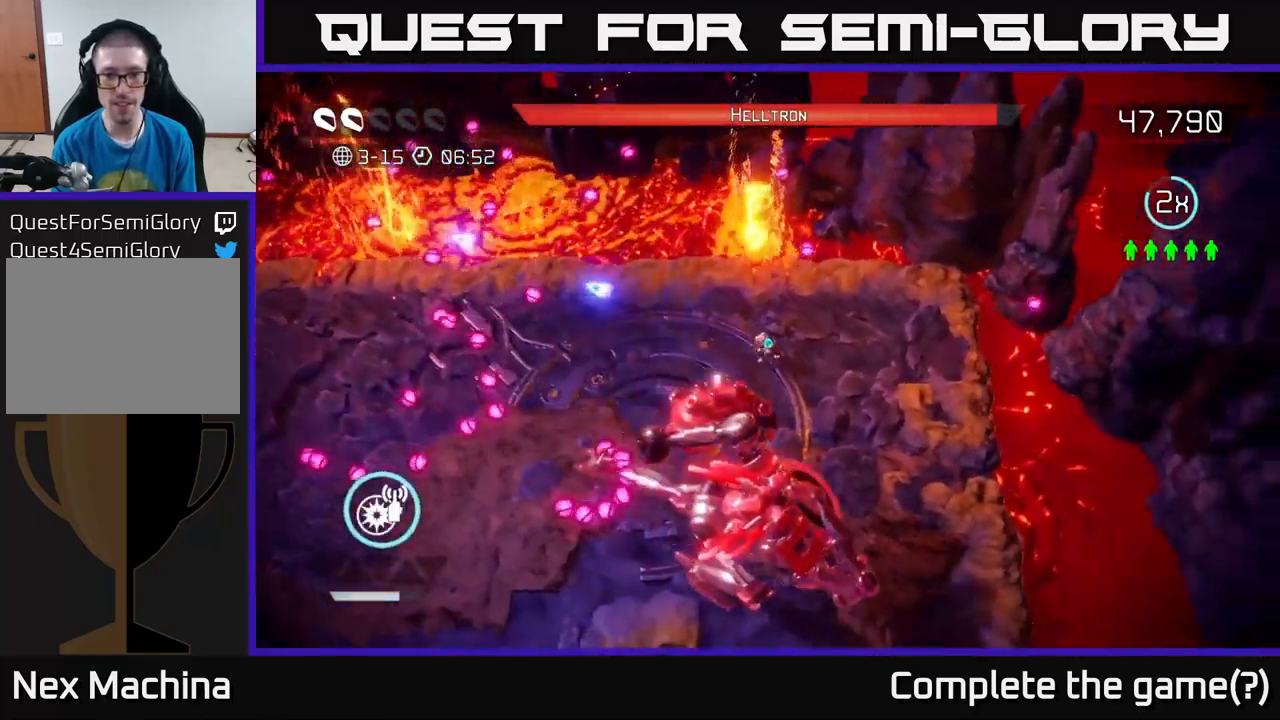
{"buttons": ["R2"], "left_stick": "down-left", "right_stick": "down", "events": [[83, "left_stick", "up"], [150, "right_stick", "down"], [200, "left_stick", "up-left"], [383, "left_stick", "down-left"], [450, "R2", "down"]]}
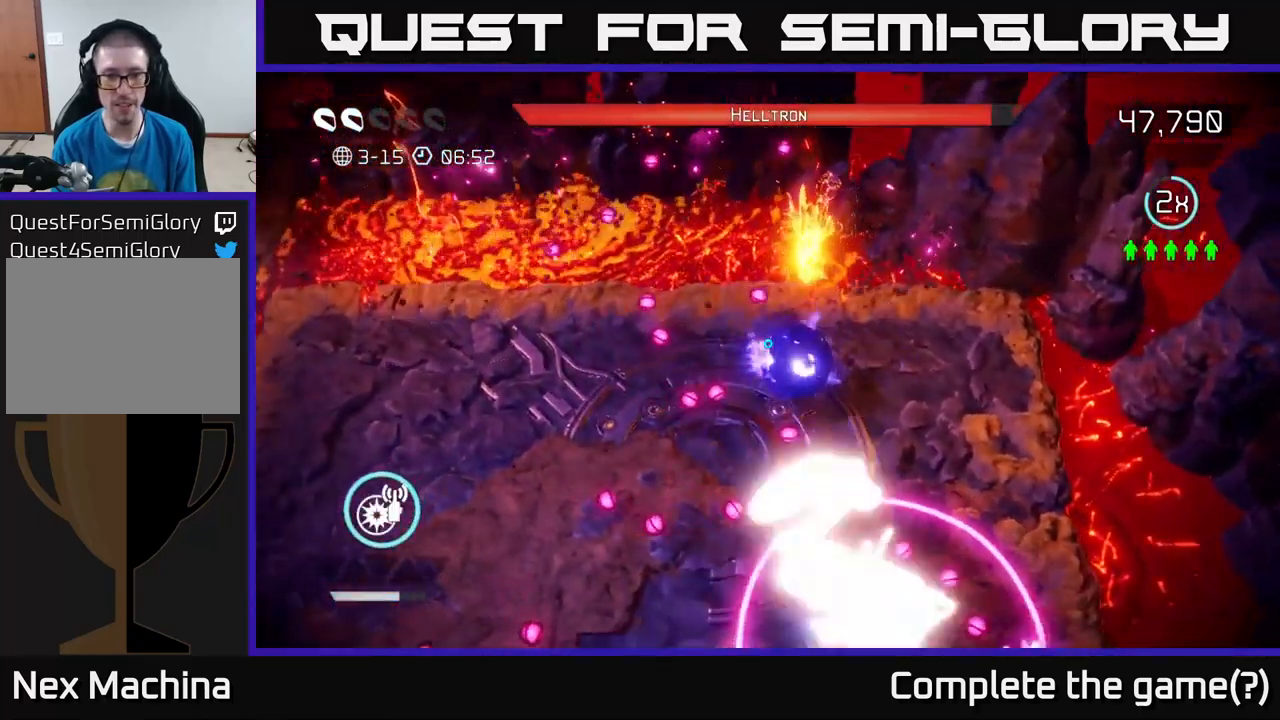
{"buttons": ["R2"], "left_stick": "left", "right_stick": "down", "events": [[50, "left_stick", "left"], [83, "R2", "up"], [183, "L2", "down"], [383, "L2", "up"], [500, "R2", "down"]]}
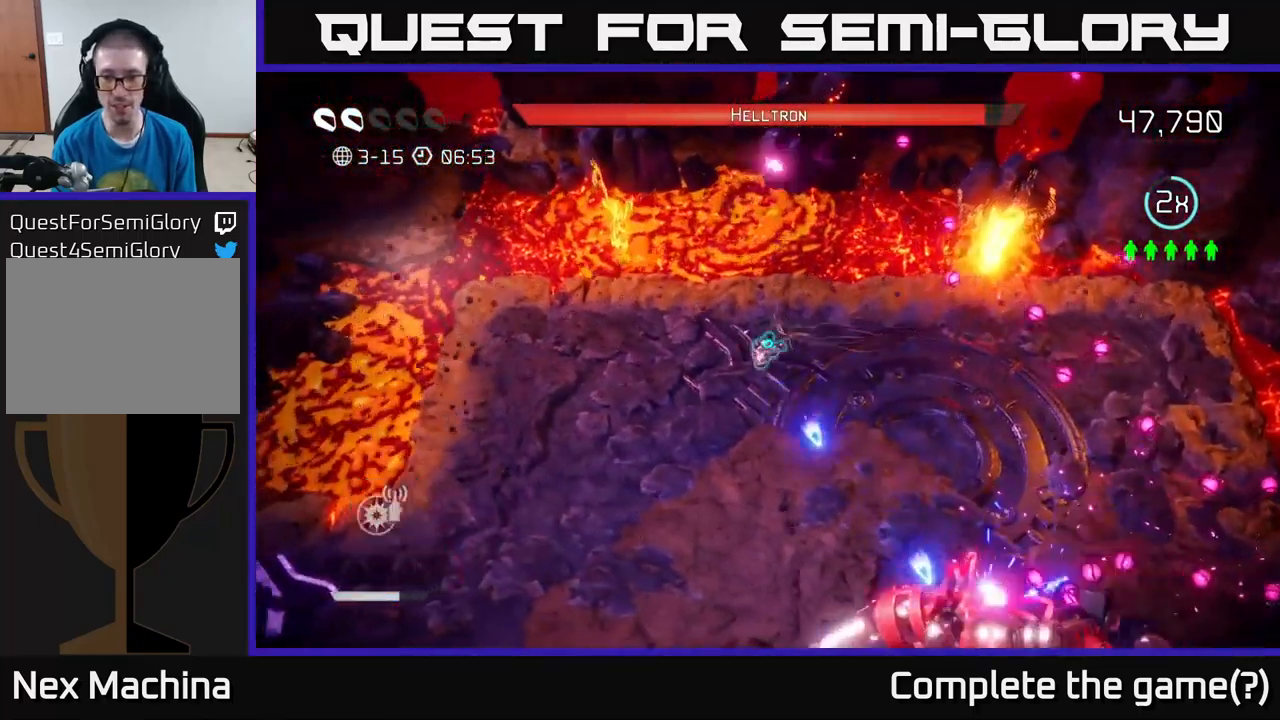
{"buttons": [], "left_stick": "down-right", "right_stick": "down", "events": [[100, "R2", "up"], [183, "left_stick", "up-right"], [283, "right_stick", "center"], [316, "left_stick", "right"], [416, "left_stick", "down-right"], [450, "right_stick", "down"]]}
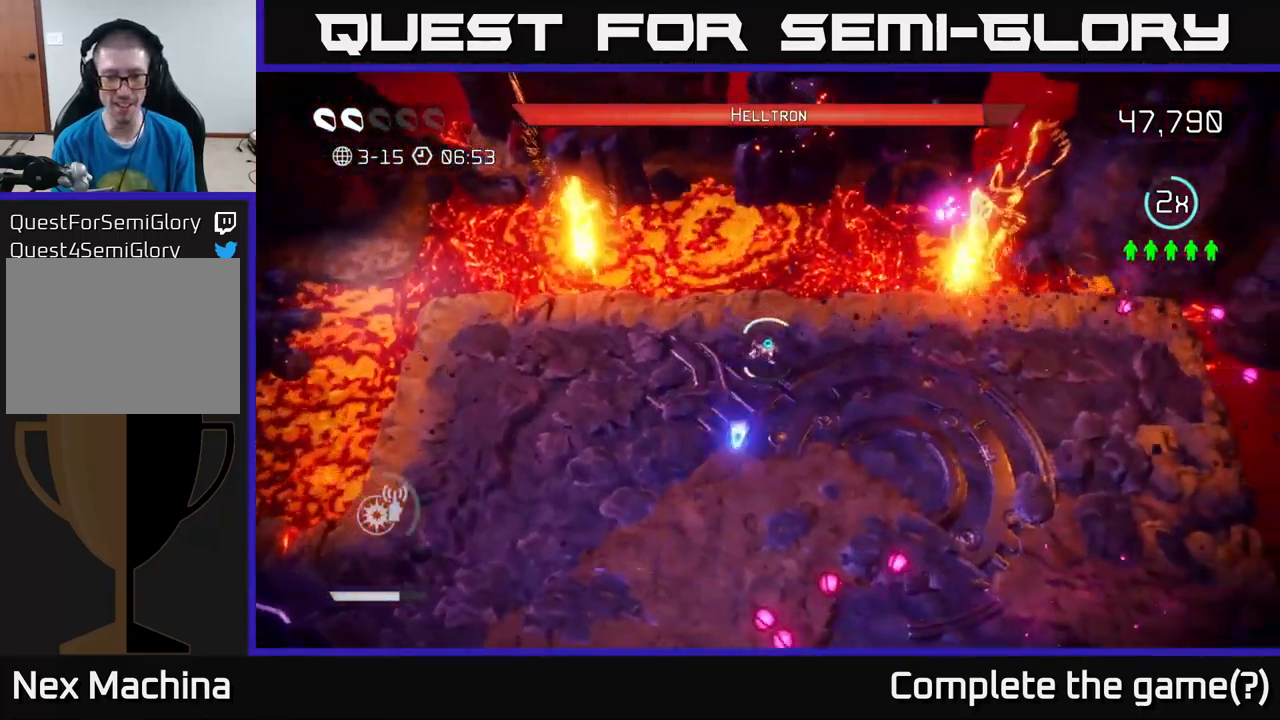
{"buttons": [], "left_stick": "up", "right_stick": "down-left", "events": [[266, "left_stick", "right"], [300, "right_stick", "down-left"], [400, "left_stick", "up-right"], [500, "left_stick", "up"]]}
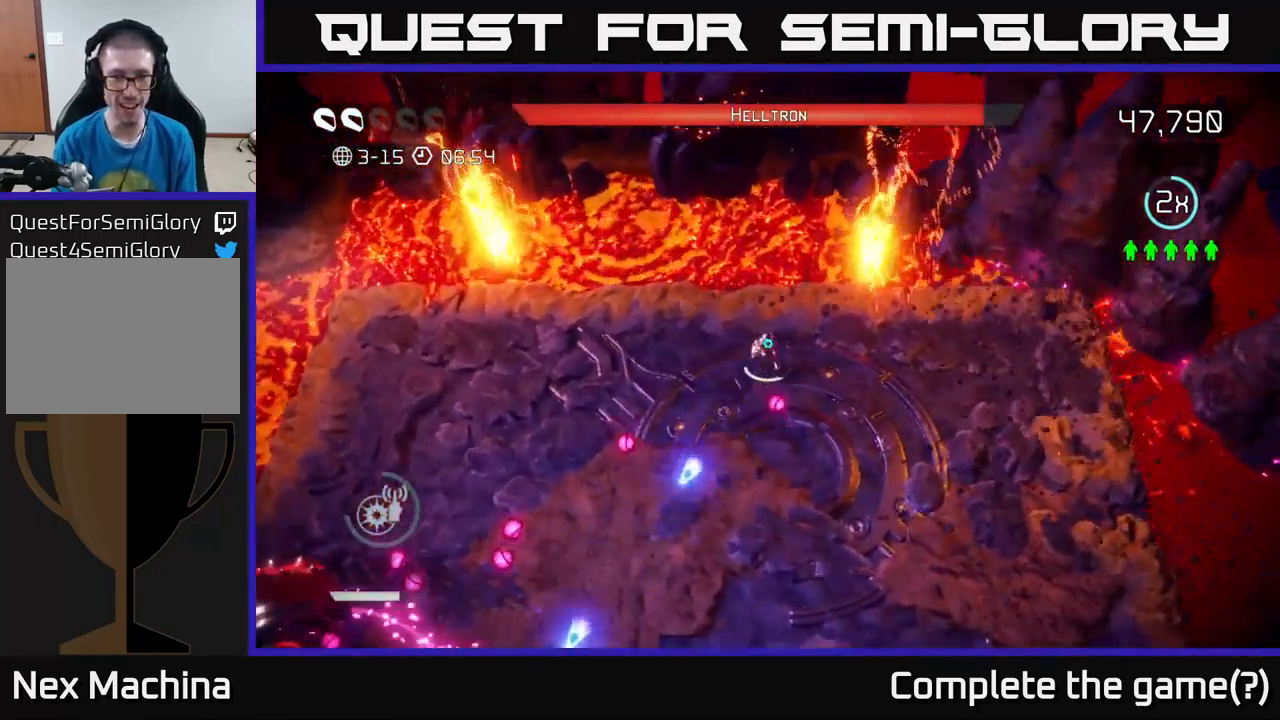
{"buttons": [], "left_stick": "right", "right_stick": "down-left", "events": [[33, "left_stick", "up-left"], [150, "left_stick", "down-left"], [283, "left_stick", "down"], [500, "left_stick", "right"]]}
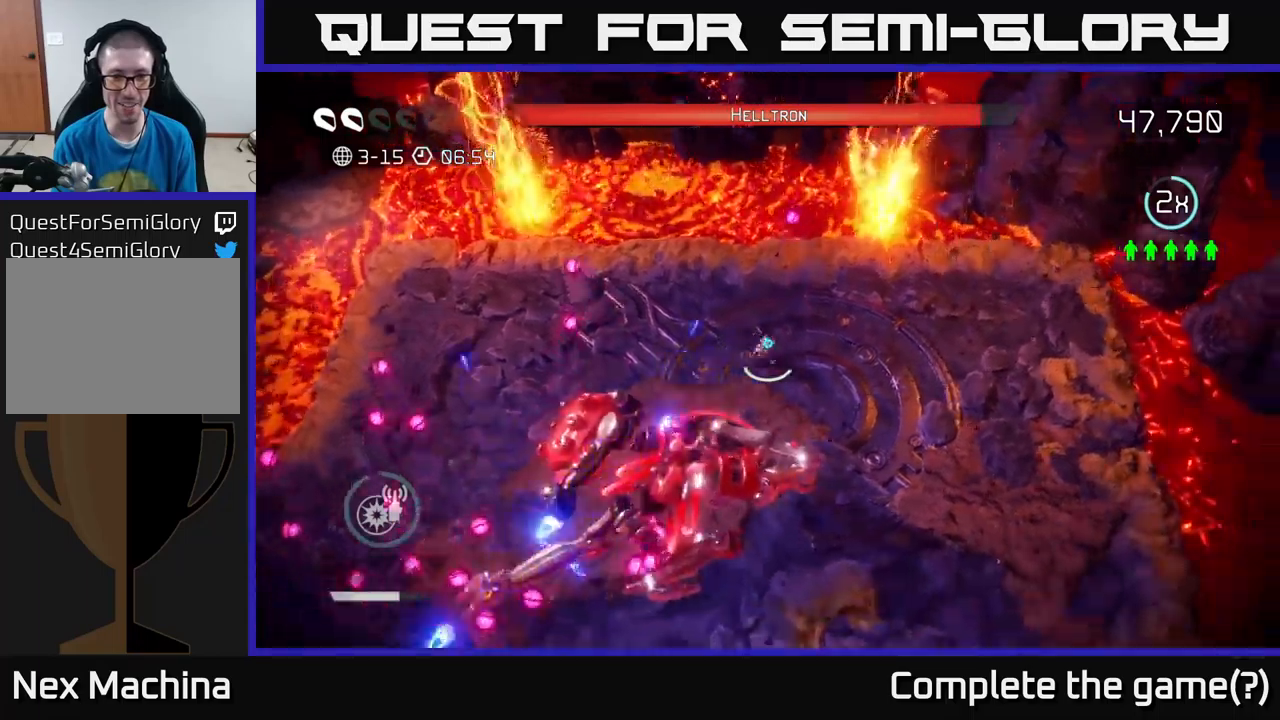
{"buttons": [], "left_stick": "right", "right_stick": "down-left", "events": [[100, "right_stick", "down"], [217, "R2", "down"], [217, "left_stick", "up"], [333, "R2", "up"], [333, "right_stick", "down-left"], [483, "left_stick", "right"]]}
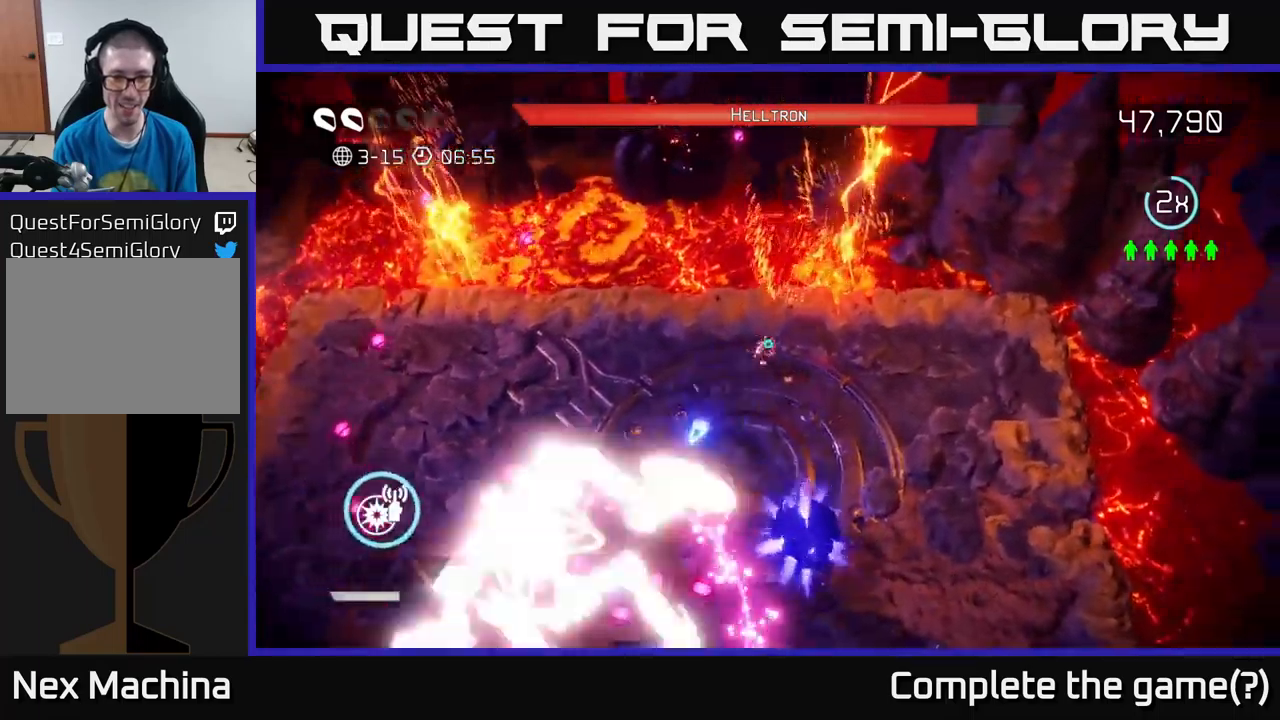
{"buttons": [], "left_stick": "down-right", "right_stick": "left", "events": [[117, "R2", "down"], [167, "left_stick", "down-right"], [233, "R2", "up"], [483, "right_stick", "left"]]}
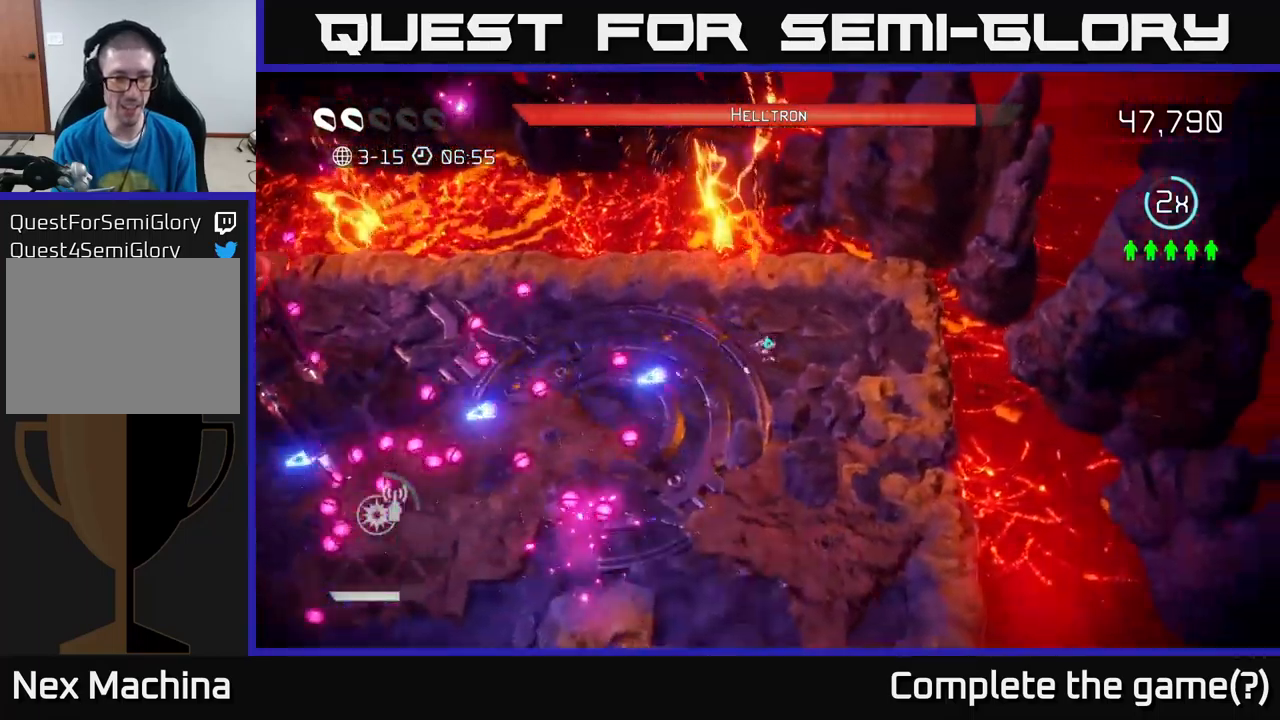
{"buttons": [], "left_stick": "up-left", "right_stick": "left", "events": [[183, "left_stick", "down"], [417, "left_stick", "up-left"]]}
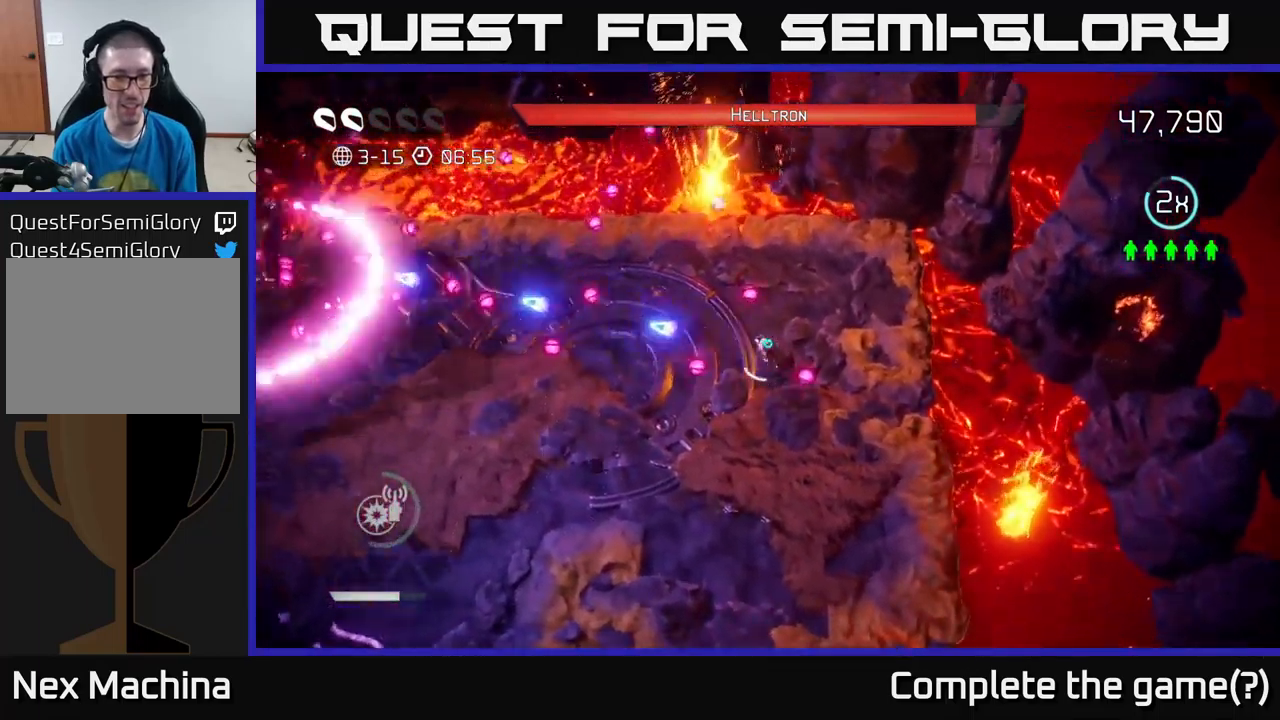
{"buttons": [], "left_stick": "down", "right_stick": "left", "events": [[417, "left_stick", "down"]]}
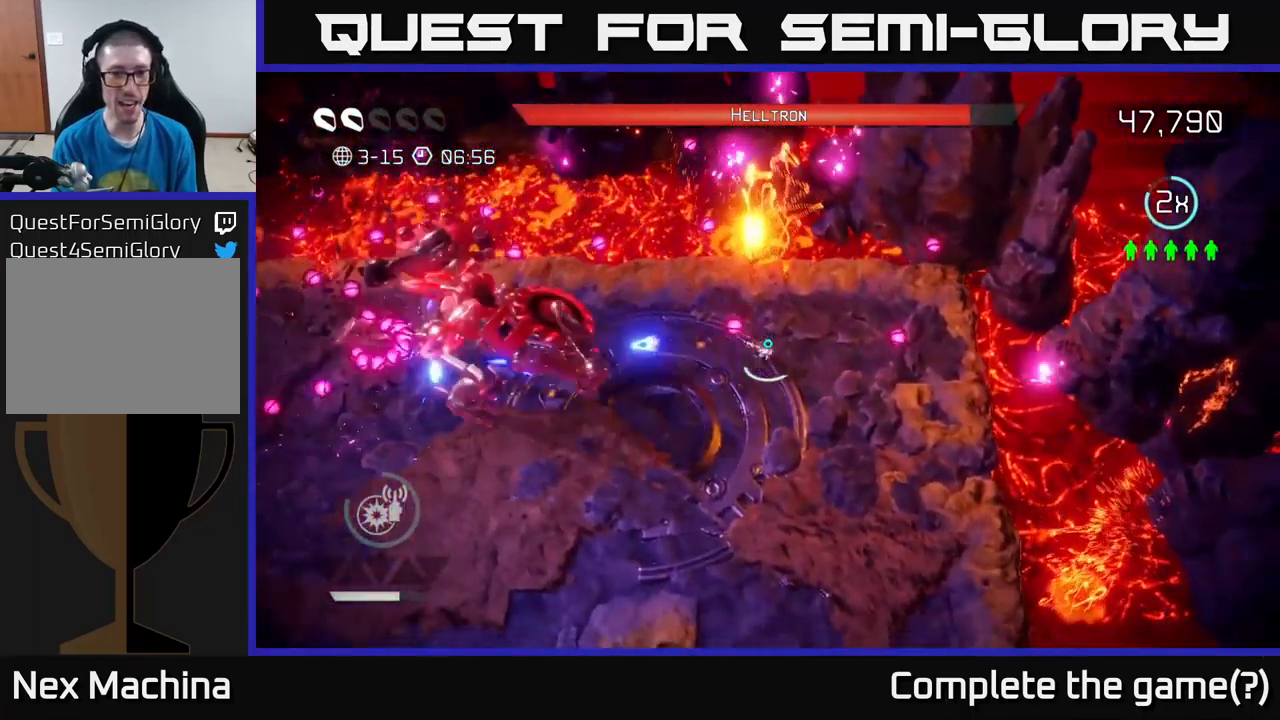
{"buttons": [], "left_stick": "down-right", "right_stick": "up-left", "events": [[333, "left_stick", "down-right"], [383, "right_stick", "up-left"]]}
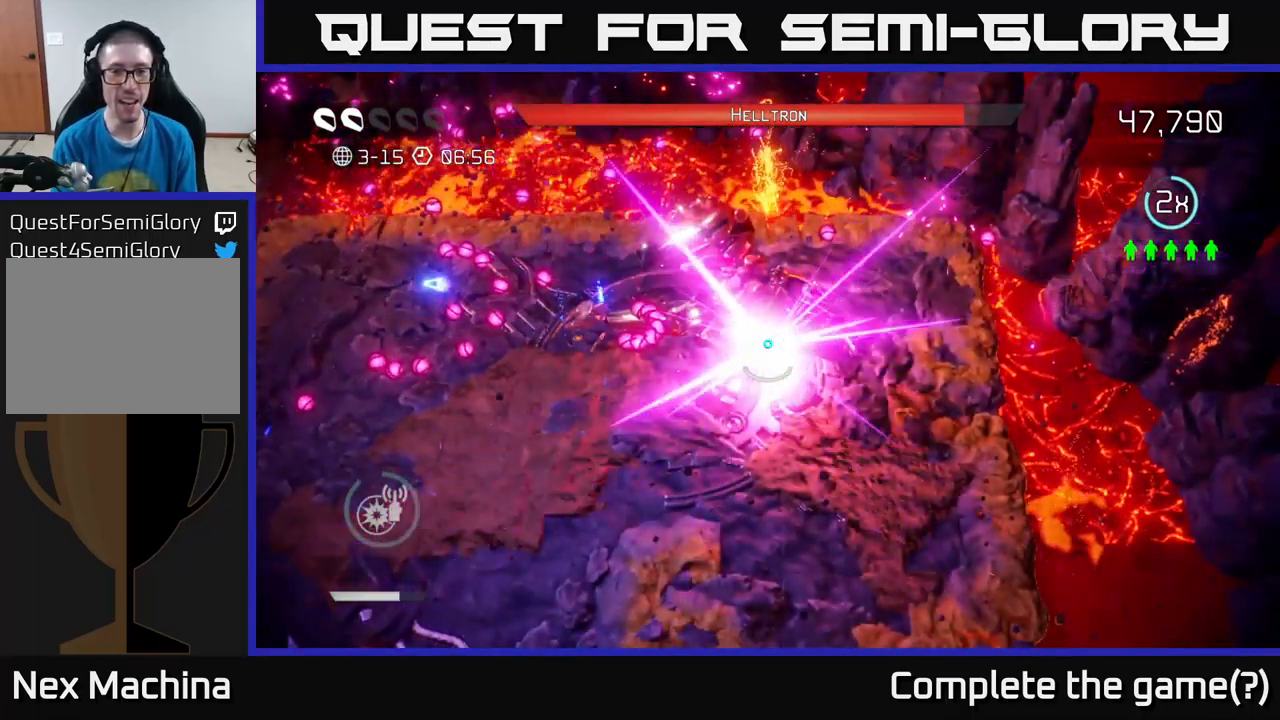
{"buttons": [], "left_stick": "center", "right_stick": "center", "events": [[217, "right_stick", "up"], [267, "left_stick", "center"], [450, "right_stick", "center"]]}
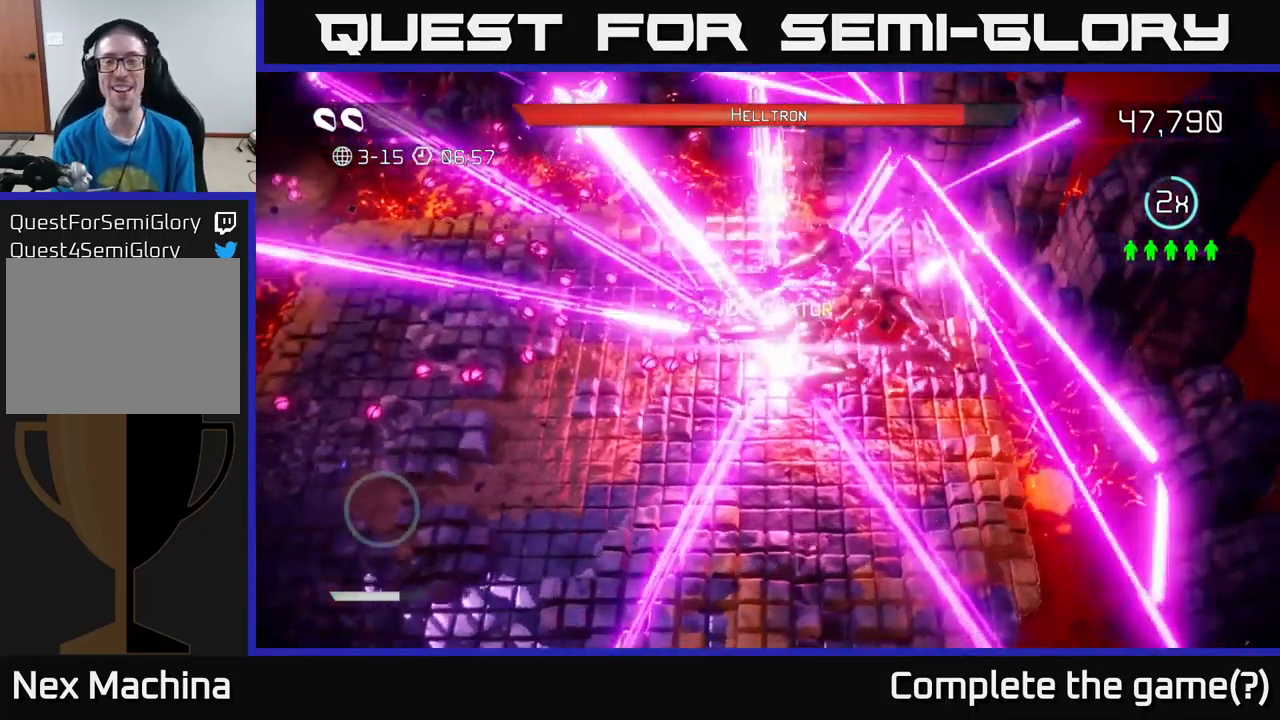
{"buttons": [], "left_stick": "right", "right_stick": "up", "events": [[100, "left_stick", "down-right"], [317, "left_stick", "right"], [333, "right_stick", "up-left"], [483, "right_stick", "up"]]}
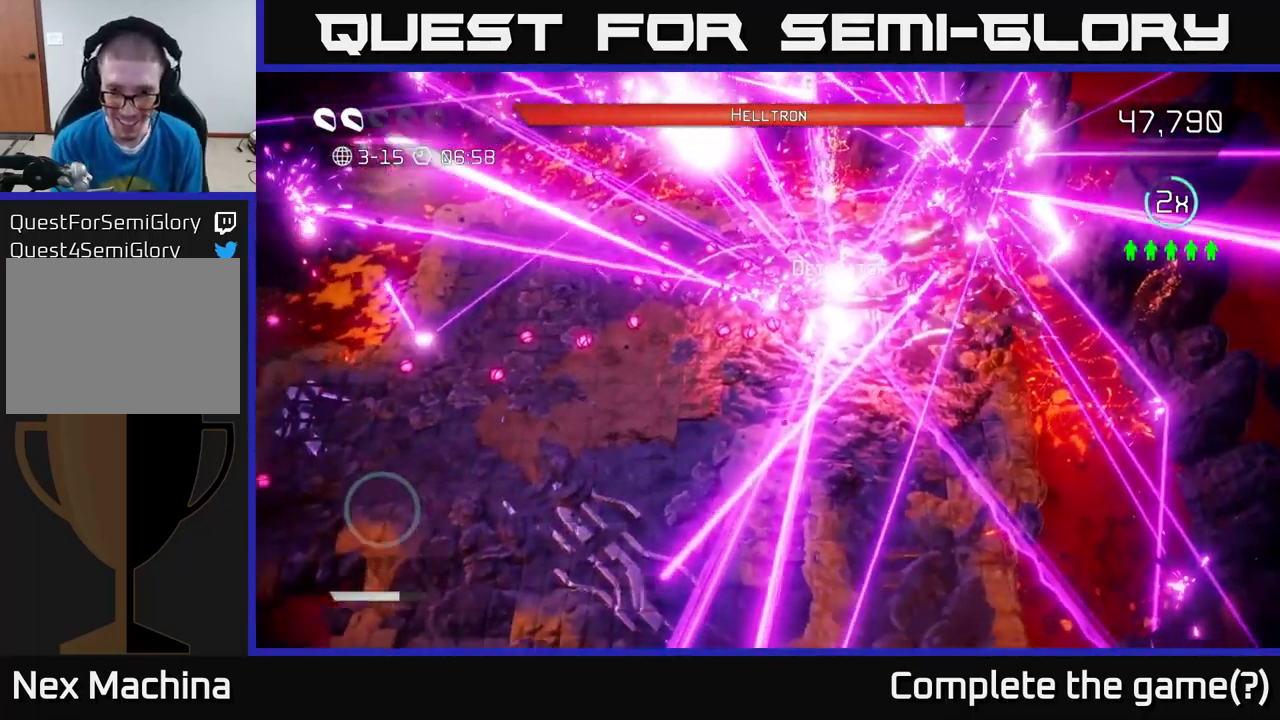
{"buttons": [], "left_stick": "up-right", "right_stick": "up-right", "events": [[150, "left_stick", "up-right"], [150, "right_stick", "up-right"]]}
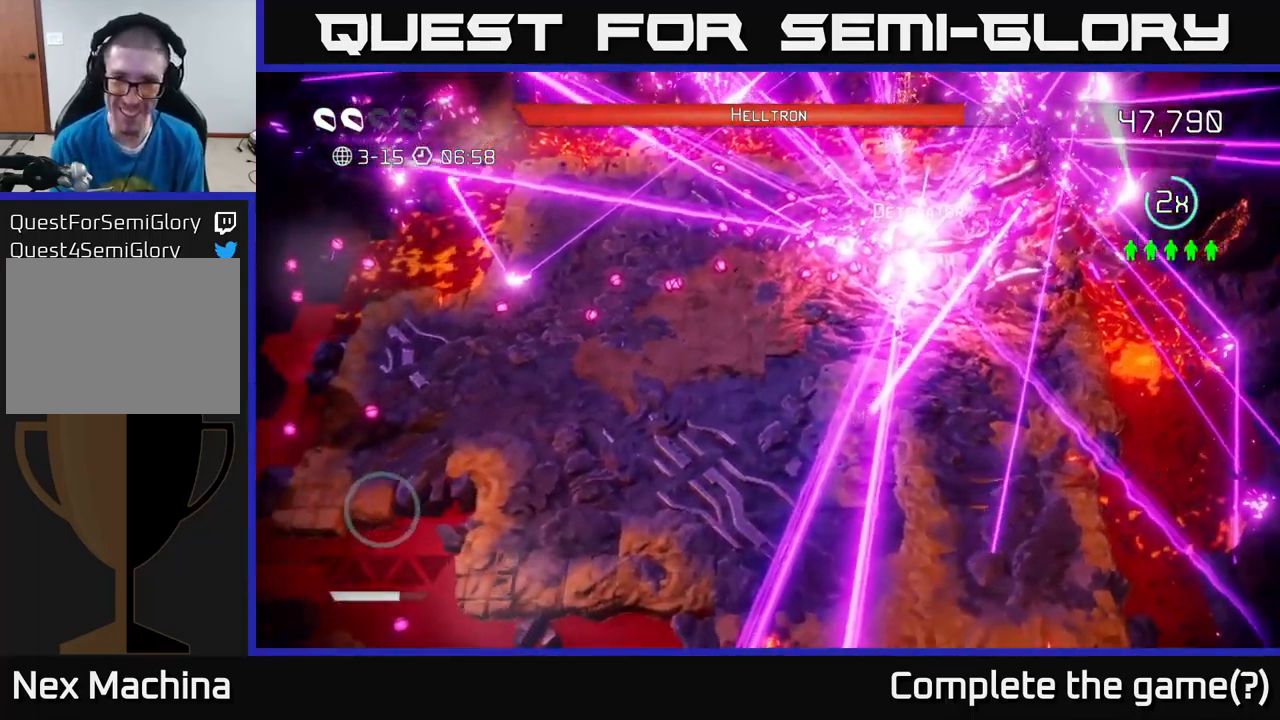
{"buttons": [], "left_stick": "up-right", "right_stick": "up-right", "events": []}
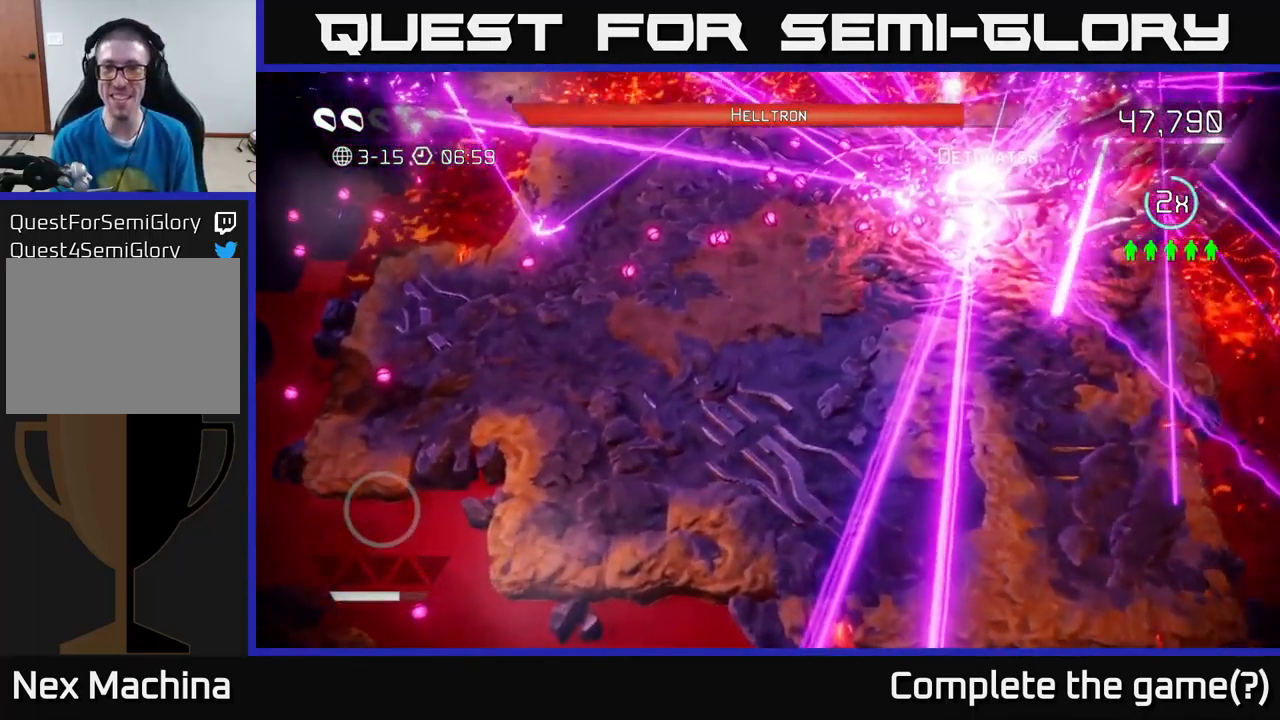
{"buttons": [], "left_stick": "up-right", "right_stick": "up-right", "events": []}
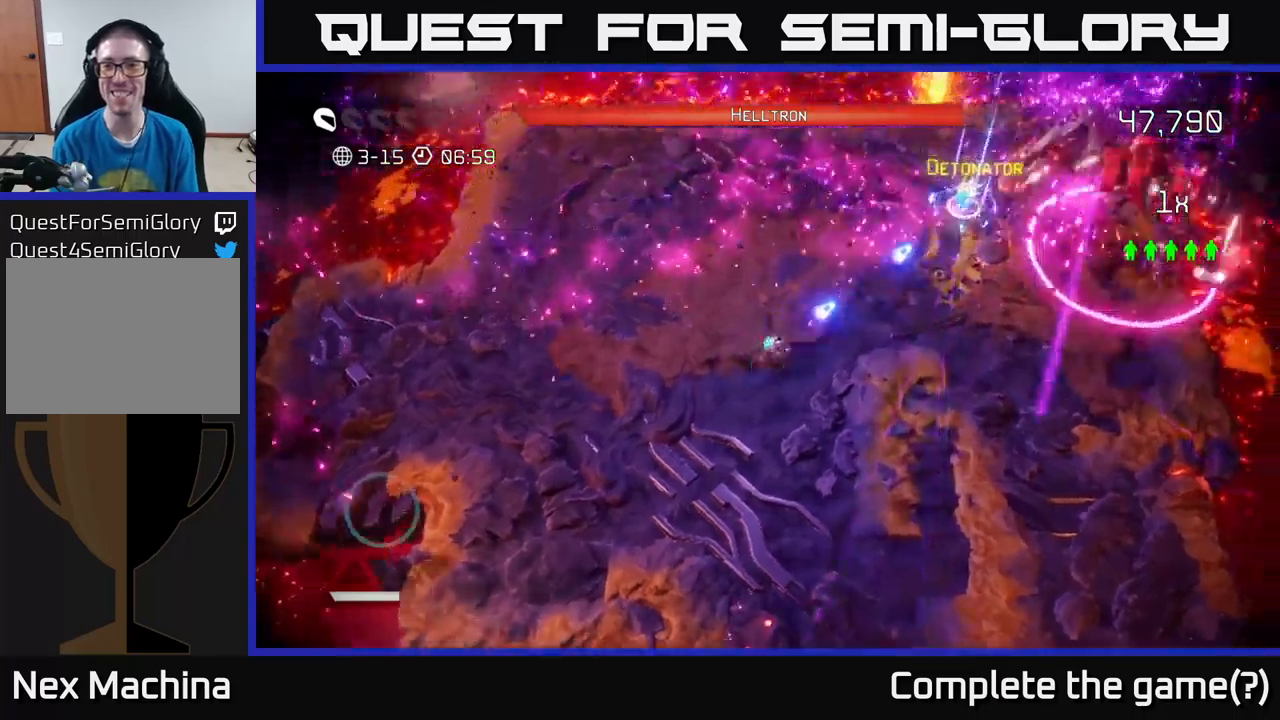
{"buttons": [], "left_stick": "up-right", "right_stick": "right", "events": [[200, "right_stick", "right"]]}
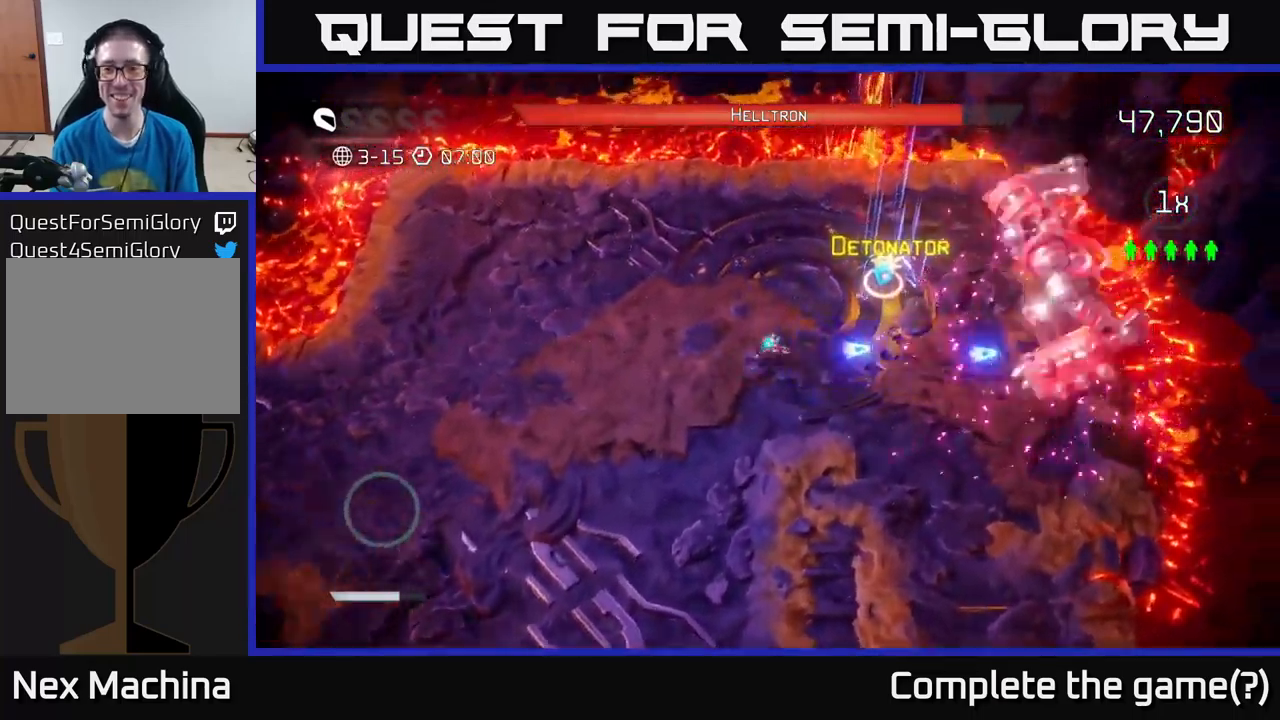
{"buttons": ["L2"], "left_stick": "left", "right_stick": "right", "events": [[417, "left_stick", "left"], [434, "L2", "down"]]}
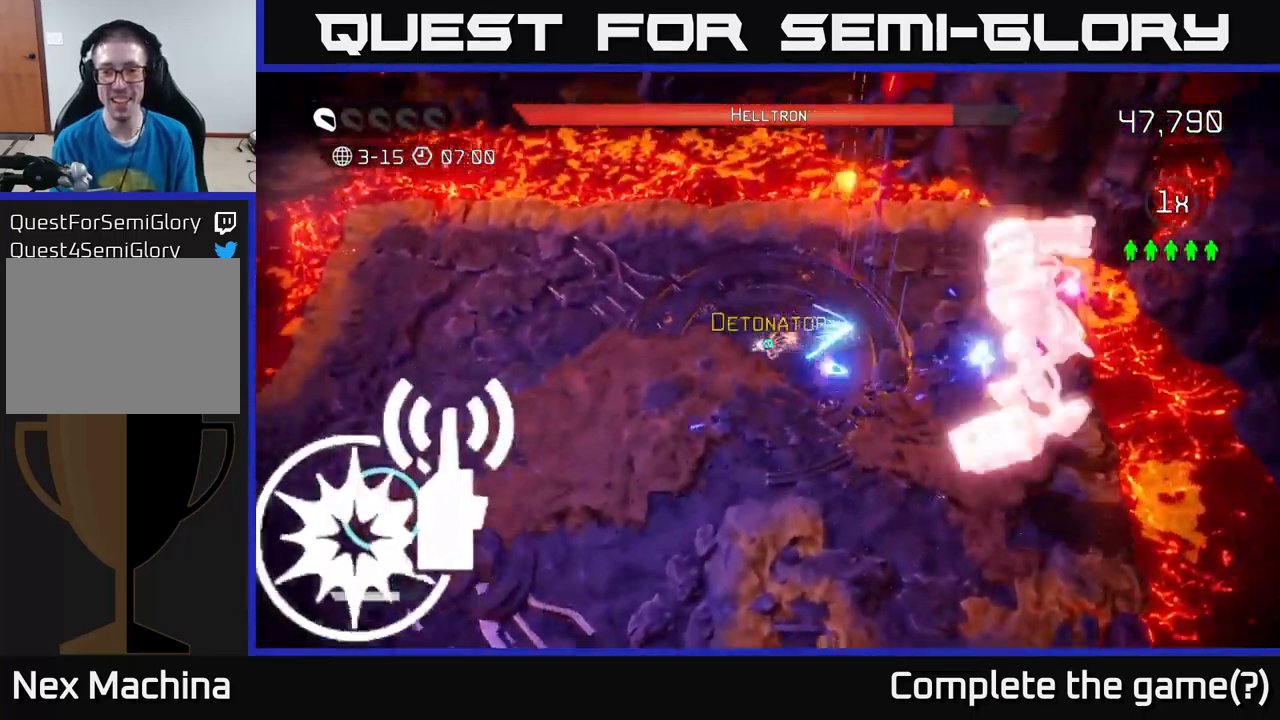
{"buttons": [], "left_stick": "down-left", "right_stick": "right", "events": [[100, "L2", "up"], [134, "R2", "down"], [234, "R2", "up"], [300, "left_stick", "down-left"]]}
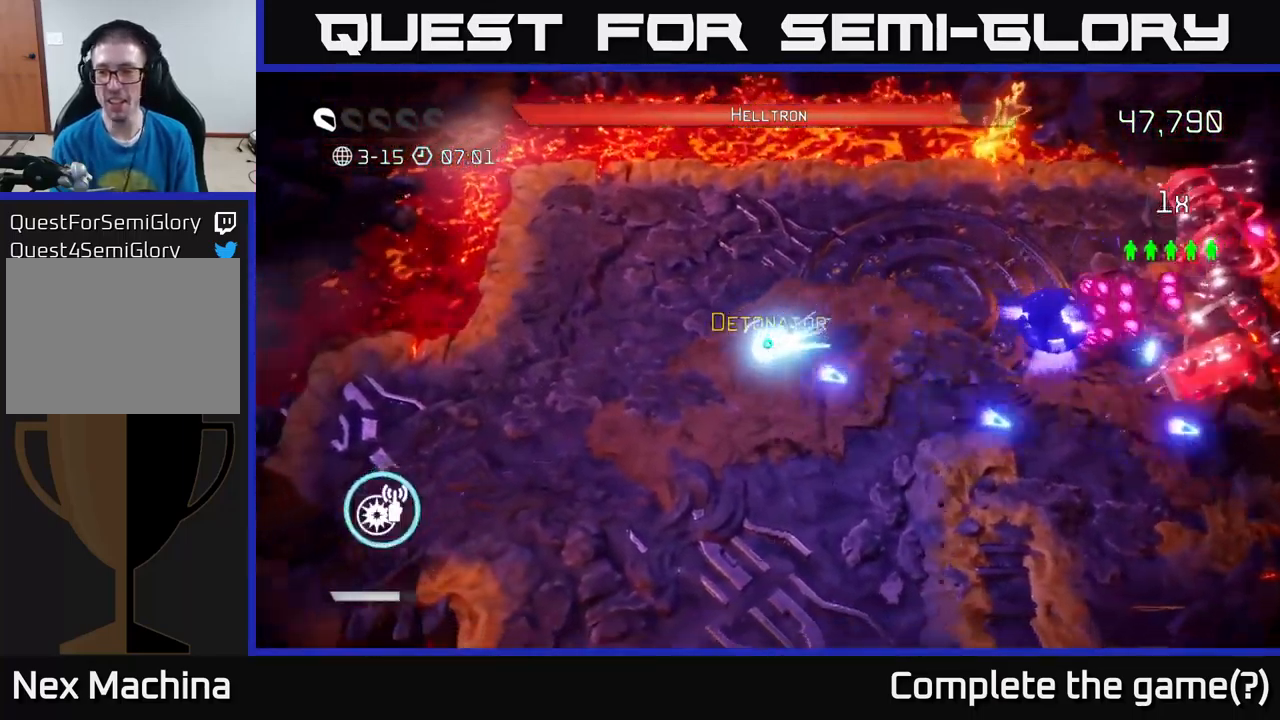
{"buttons": [], "left_stick": "down", "right_stick": "up-right", "events": [[200, "R2", "down"], [234, "left_stick", "down"], [317, "R2", "up"], [500, "right_stick", "up-right"]]}
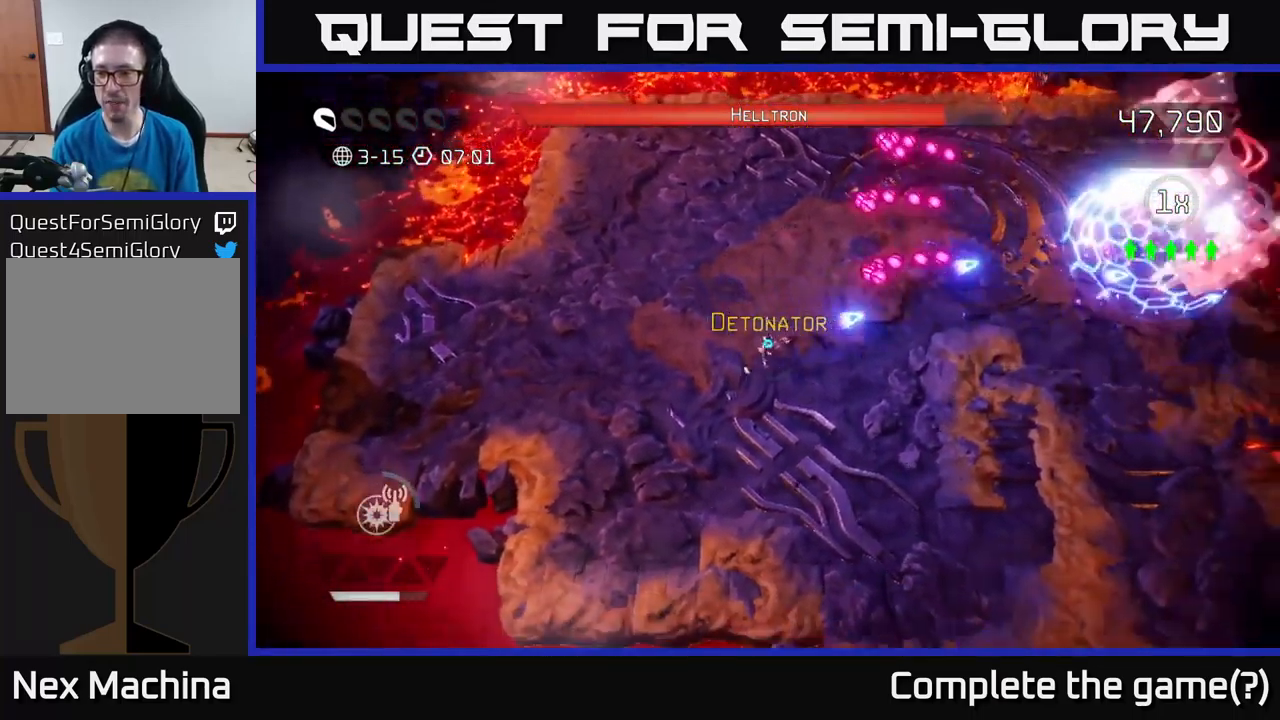
{"buttons": [], "left_stick": "down-right", "right_stick": "up-right", "events": [[184, "left_stick", "down-right"]]}